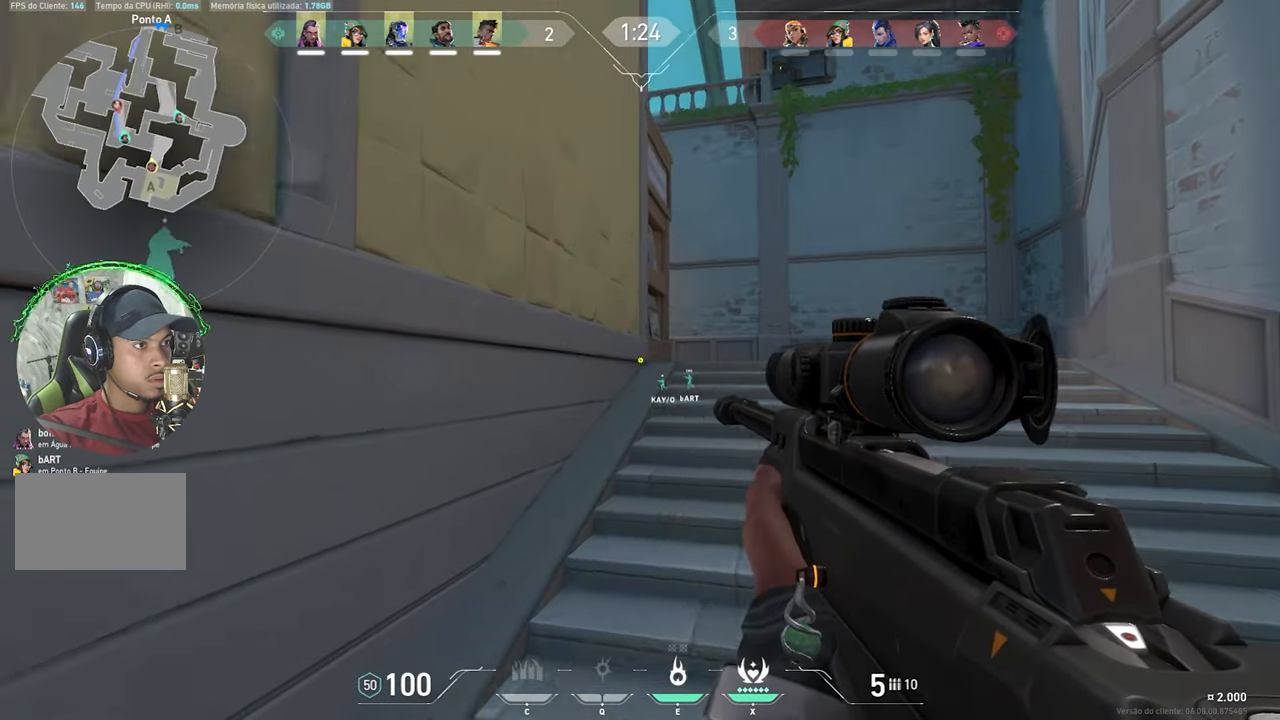
Gameplay with keyboard and mouse; each line is a JSON object with the keys and mouse buttons held at the frame after it. "events" lists presses ("down") and releases ("up") of "1", "2", "3", "4", "5", "a", "alt", "c", "caps_lock", "ctrl", "d", "e", "f", "g", "q", "r", "s", "shift", "space", "t", "tab", "v", "w", "x", "z", "mouse_left", "mouse_wheel" and "mouse_right" between this image and that frame as [ms after this image, input, new state], when the widget could be followed in between. "mouse_left", "mouse_wheel", "mouse_right" = the "left", "wheel", "right" buttons of the "mouse" list. No other keys are recorded. "wheel" means that the mouse wheel is clicked or scrolled. "mouse_move" is the direction in which the mouse moves at that frame (one of eight, or "still"), when it could be read.
{"keys": ["d", "w"], "mouse": [], "mouse_move": "still", "events": [[383, "shift", "up"]]}
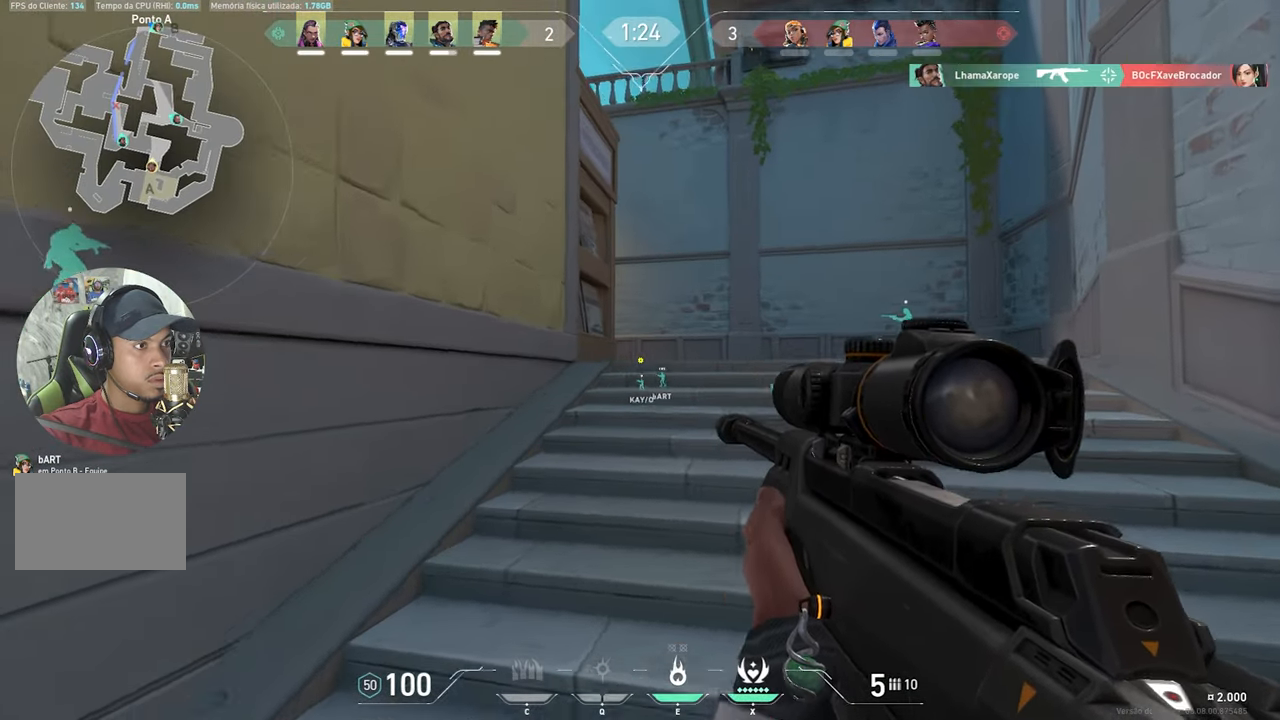
{"keys": ["d", "w"], "mouse": [], "mouse_move": "left", "events": []}
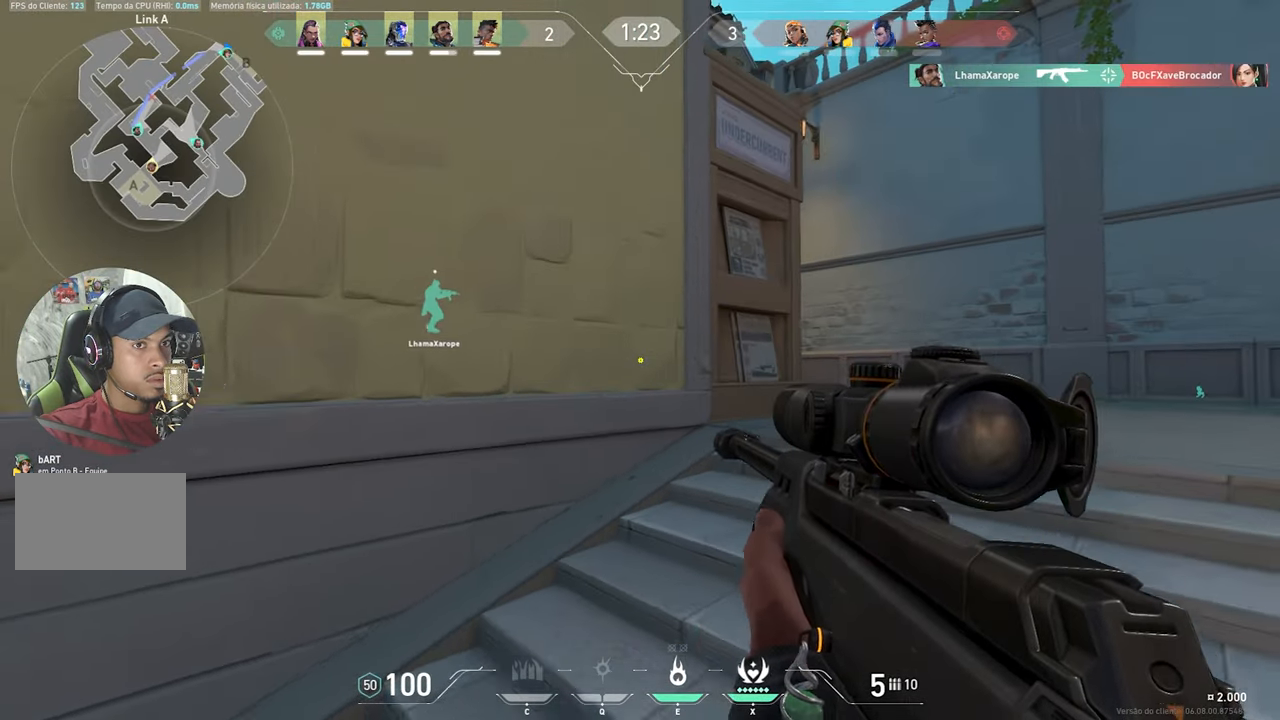
{"keys": ["d"], "mouse": [], "mouse_move": "still", "events": [[250, "d", "up"], [300, "d", "down"], [383, "w", "up"]]}
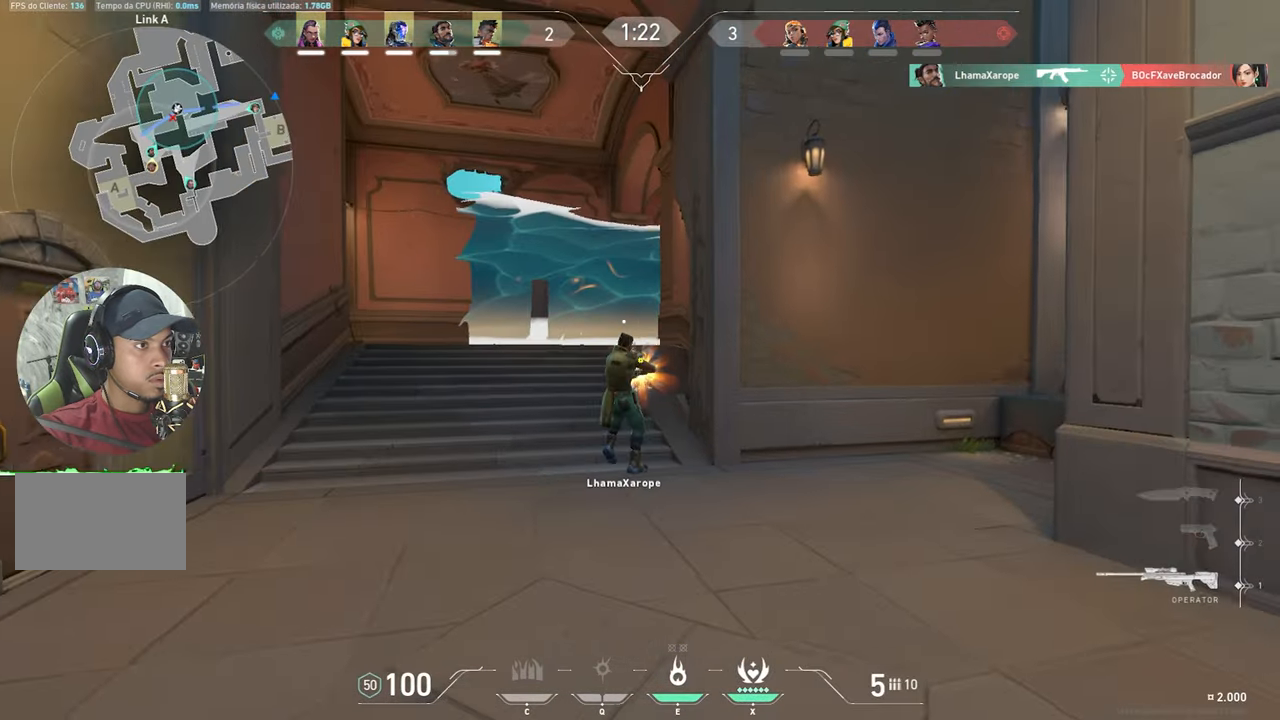
{"keys": [], "mouse": [], "mouse_move": "still", "events": [[133, "d", "up"], [183, "a", "down"], [317, "a", "up"], [400, "e", "down"], [450, "e", "up"]]}
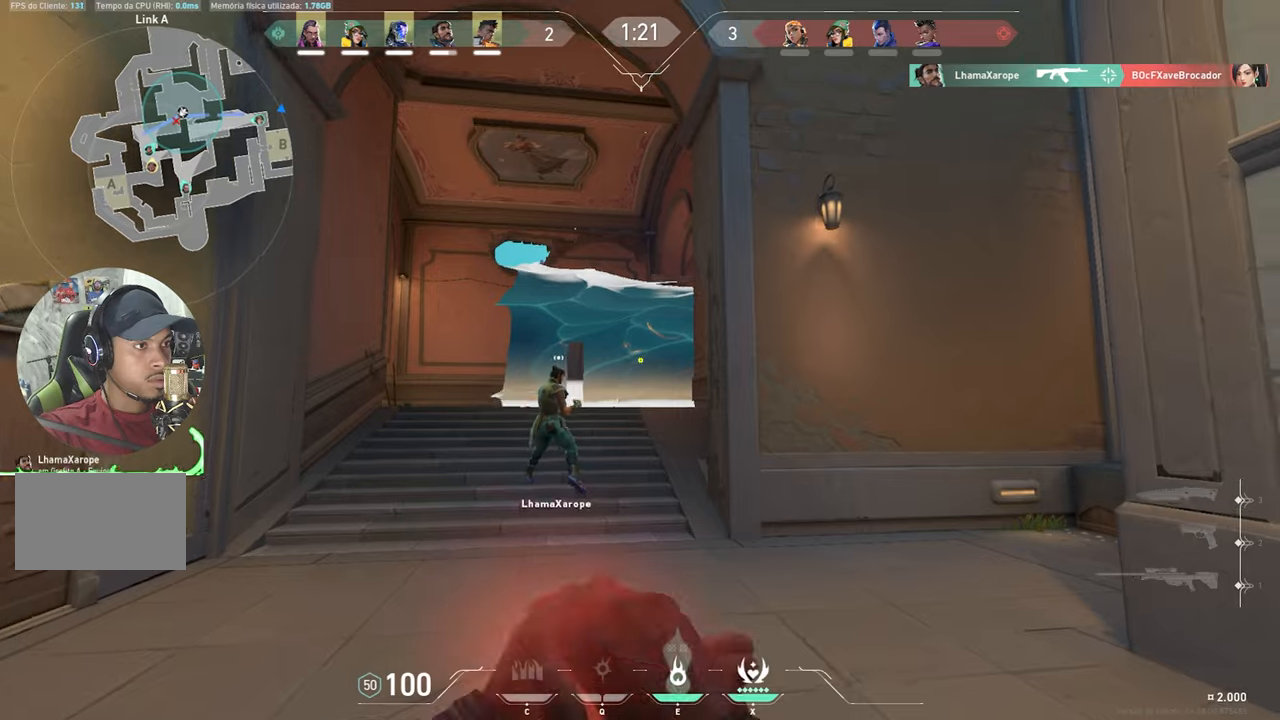
{"keys": ["a"], "mouse": [], "mouse_move": "still", "events": [[184, "s", "down"], [334, "a", "down"], [434, "s", "up"]]}
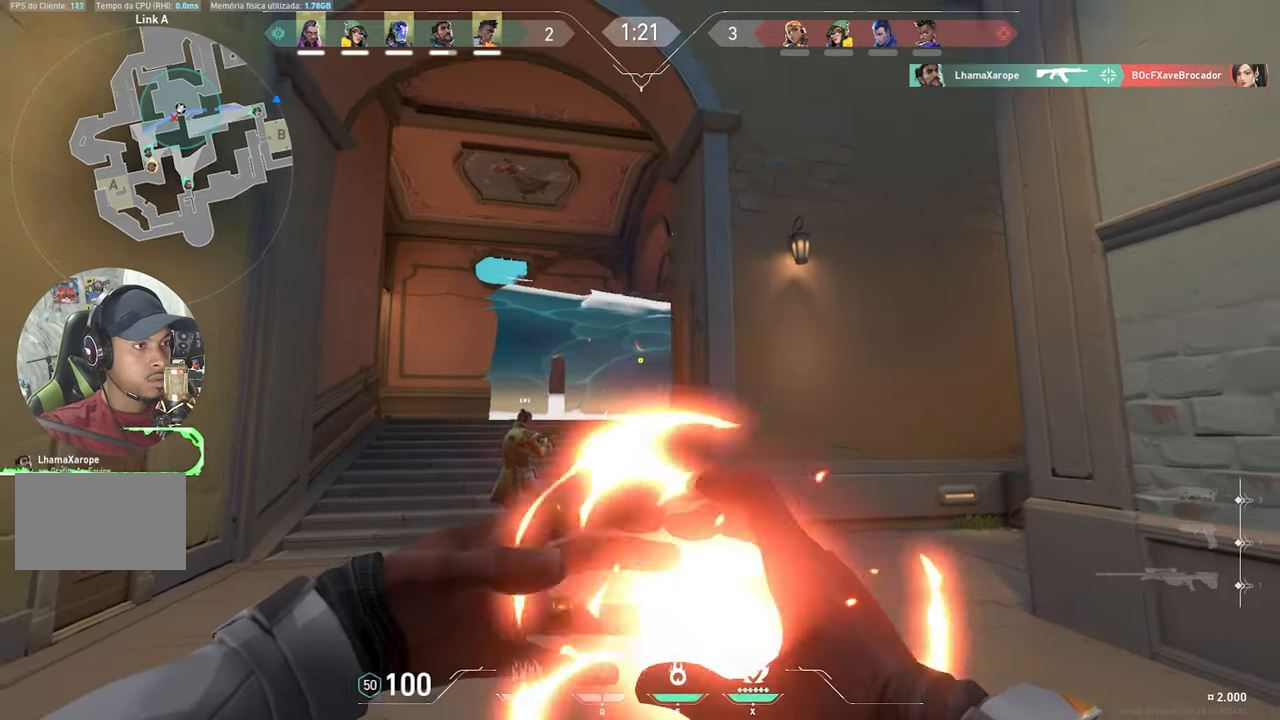
{"keys": [], "mouse": [], "mouse_move": "still", "events": [[200, "a", "up"]]}
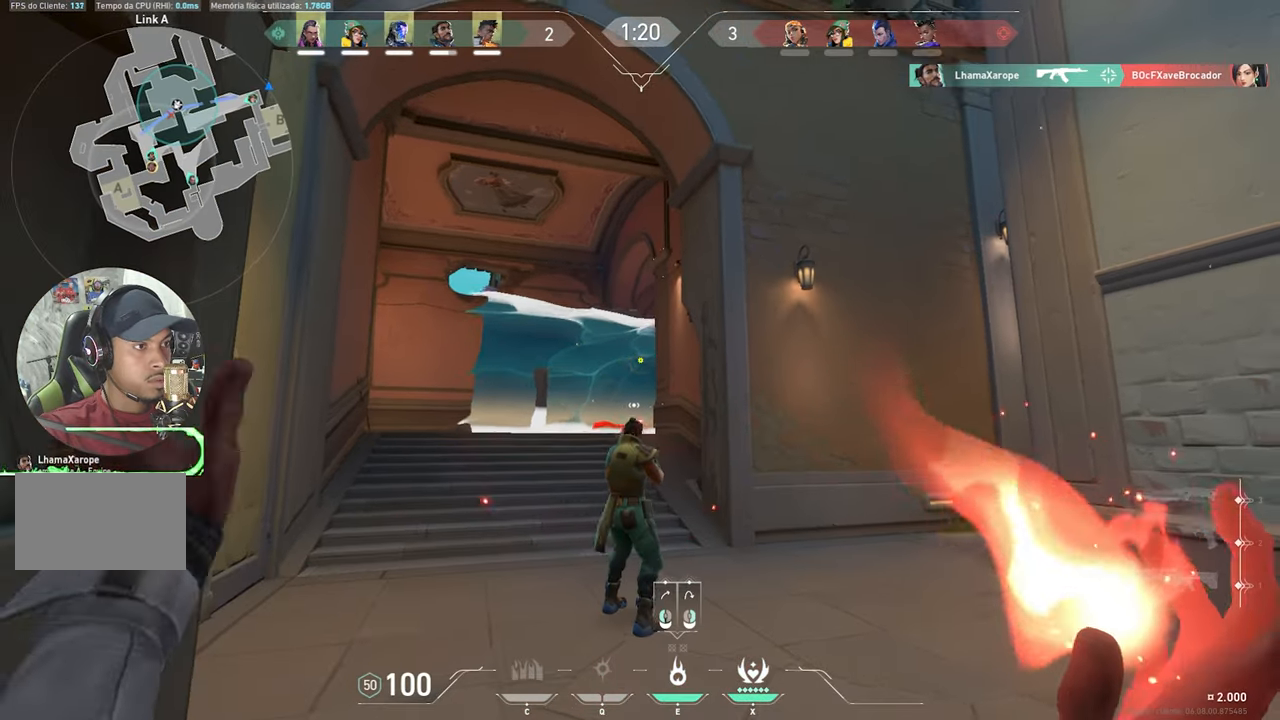
{"keys": [], "mouse": [], "mouse_move": "still", "events": []}
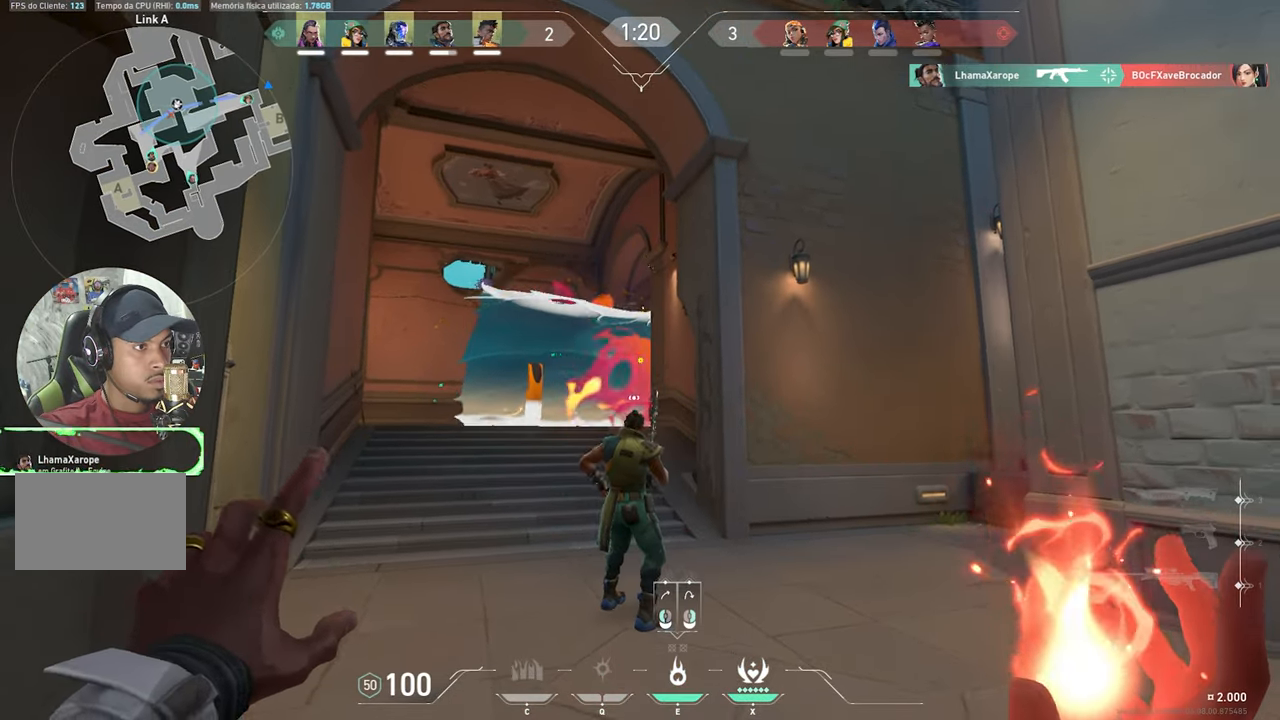
{"keys": [], "mouse": [], "mouse_move": "still", "events": []}
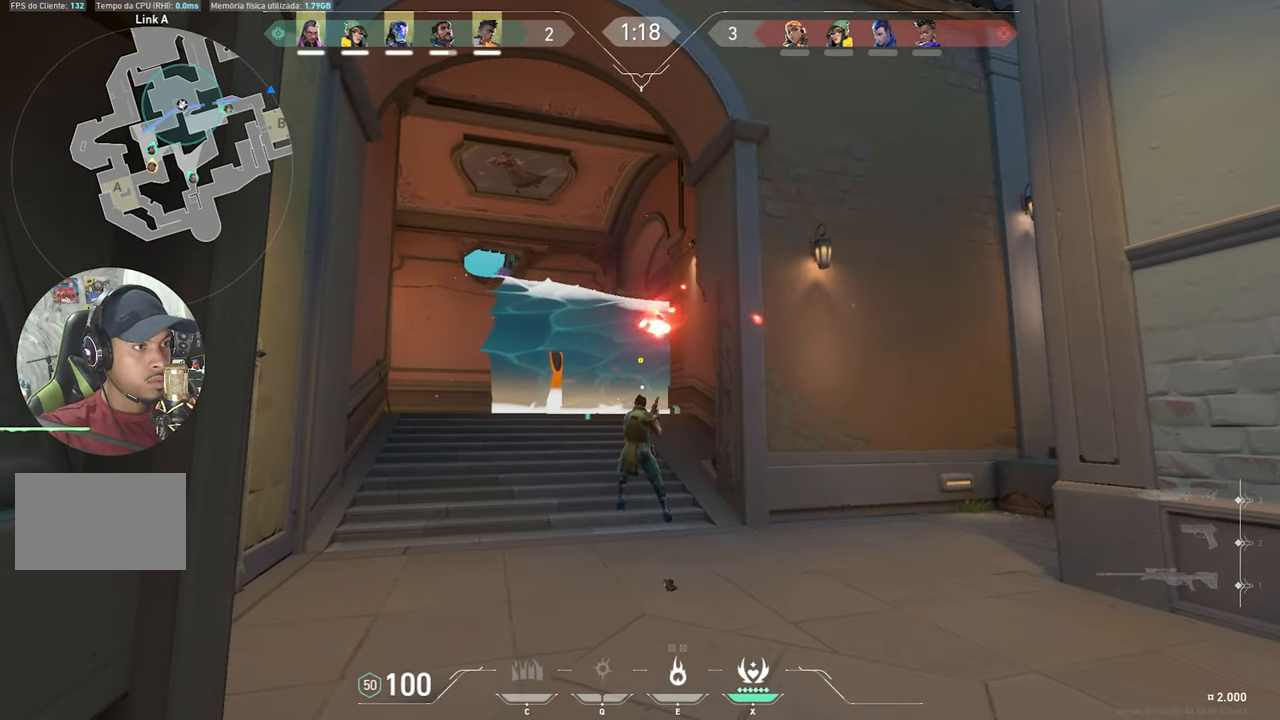
{"keys": ["a", "shift", "w"], "mouse": [], "mouse_move": "still", "events": [[100, "a", "down"], [100, "shift", "down"], [100, "w", "down"]]}
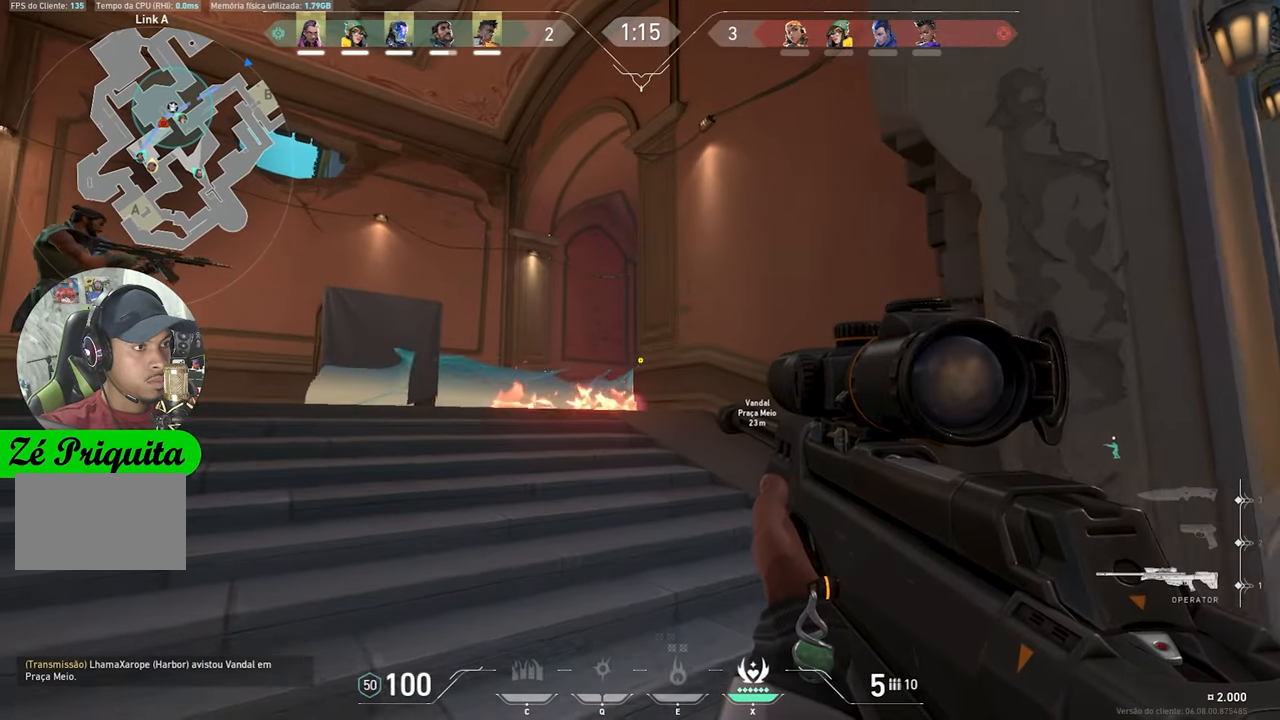
{"keys": ["d"], "mouse": [], "mouse_move": "still", "events": [[67, "w", "up"], [150, "mouse_right", "down"], [234, "a", "up"], [234, "mouse_right", "up"], [234, "shift", "up"], [284, "d", "down"]]}
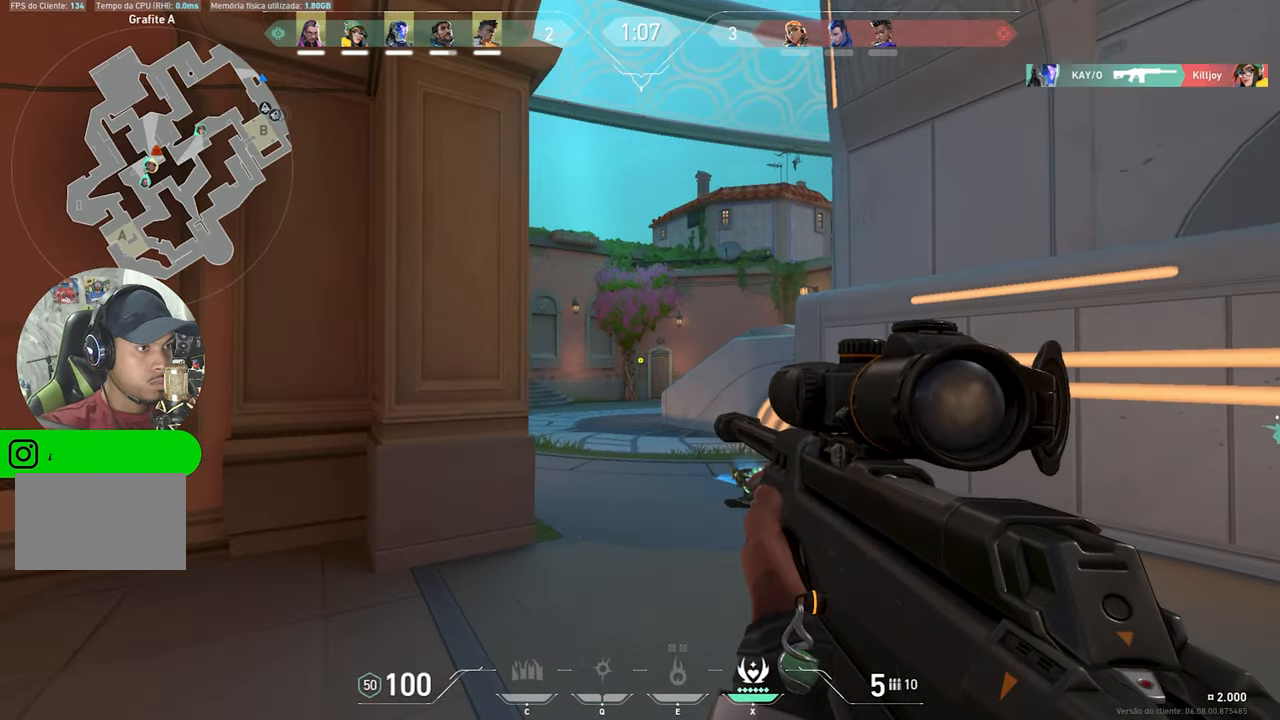
{"keys": ["a"], "mouse": [], "mouse_move": "left", "events": [[67, "d", "up"], [200, "w", "down"], [300, "d", "down"], [300, "w", "up"], [384, "d", "up"], [434, "a", "down"]]}
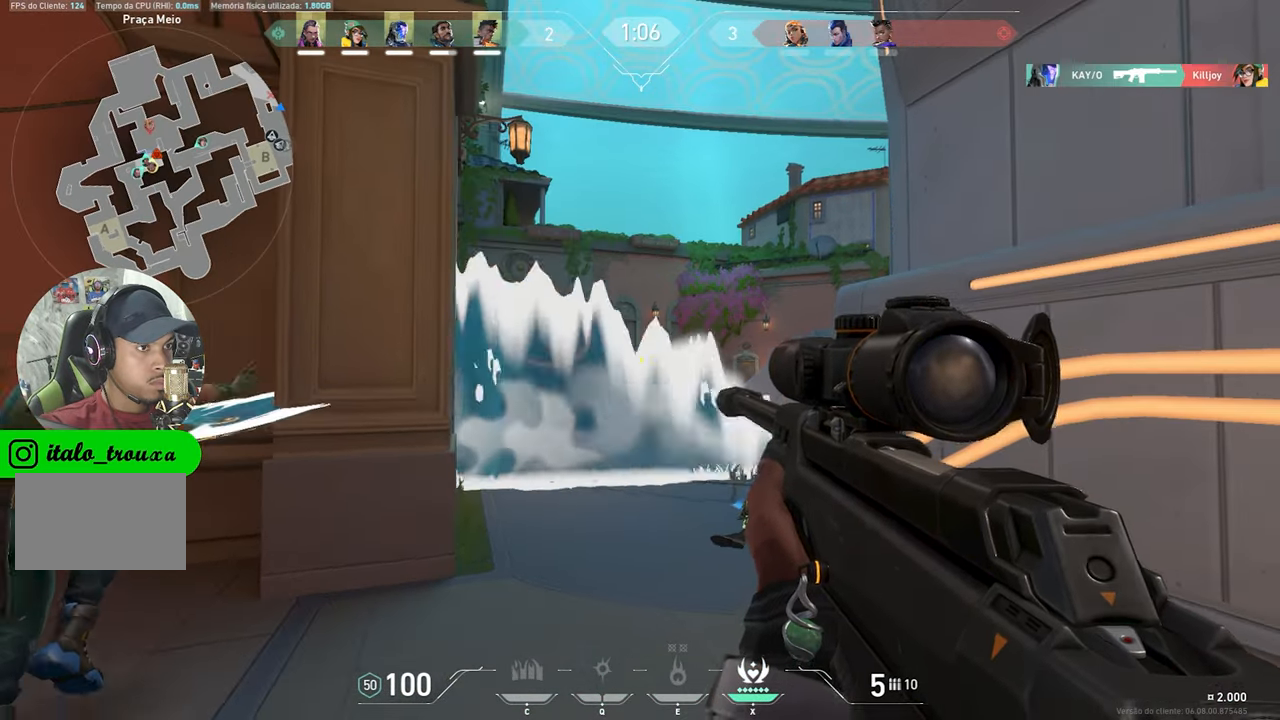
{"keys": ["a"], "mouse": [], "mouse_move": "still", "events": []}
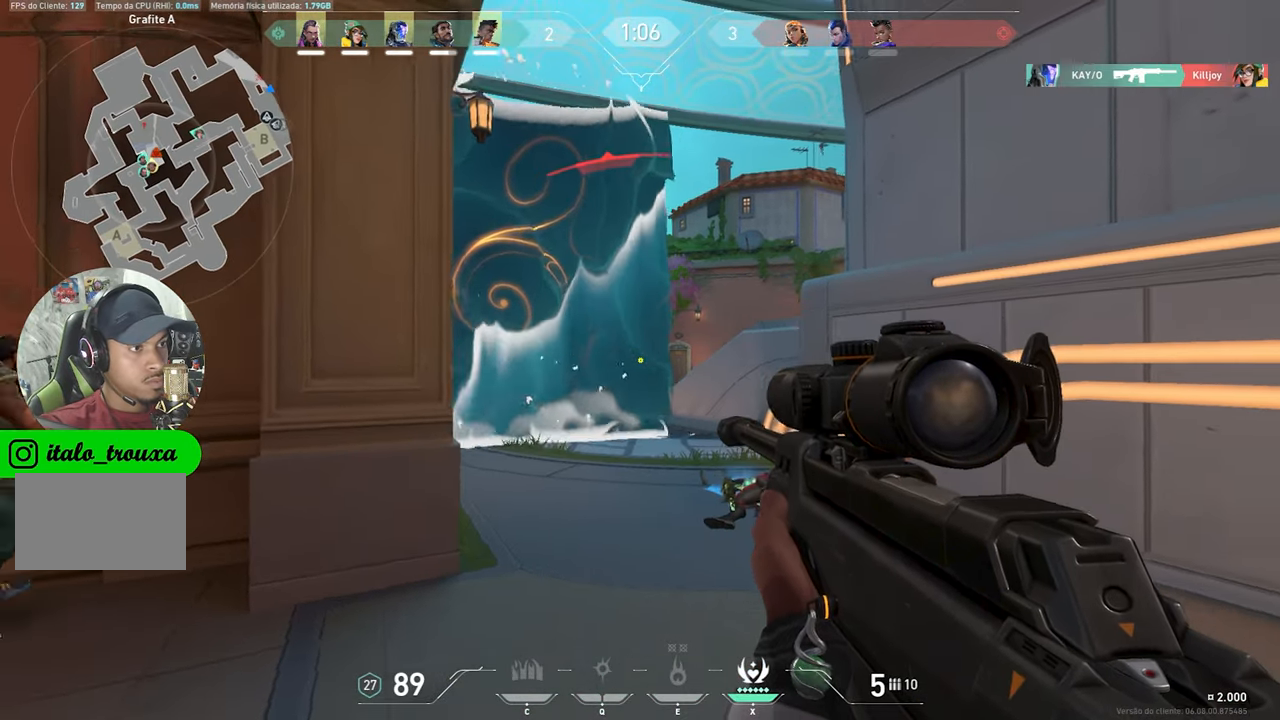
{"keys": ["a"], "mouse": [], "mouse_move": "still", "events": []}
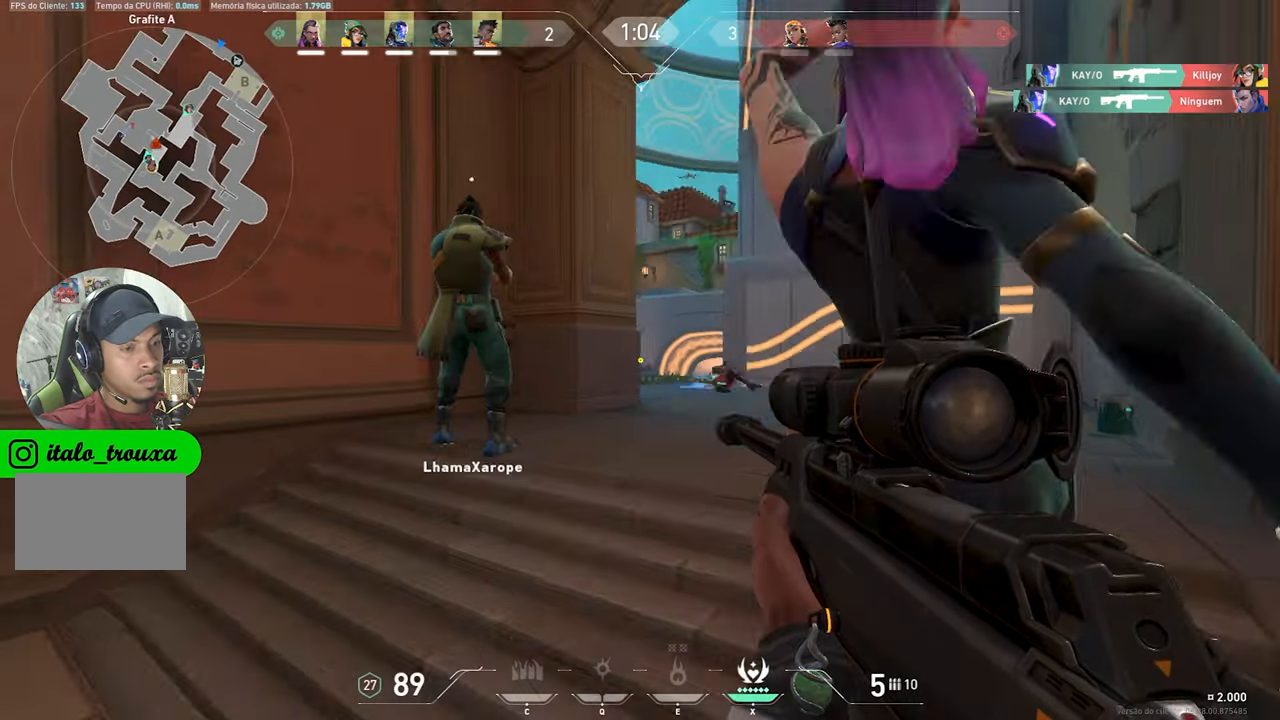
{"keys": ["a"], "mouse": [], "mouse_move": "still", "events": []}
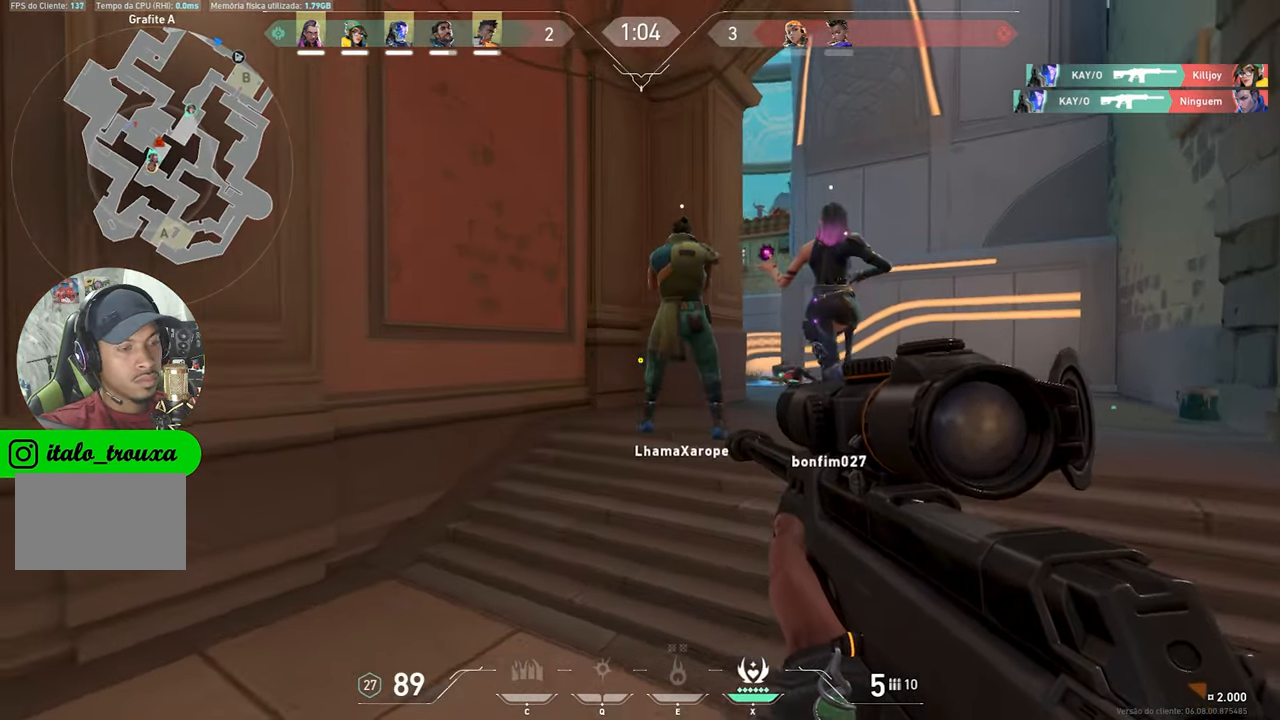
{"keys": ["w"], "mouse": [], "mouse_move": "still", "events": [[17, "w", "down"], [66, "a", "up"], [350, "x", "down"], [450, "x", "up"]]}
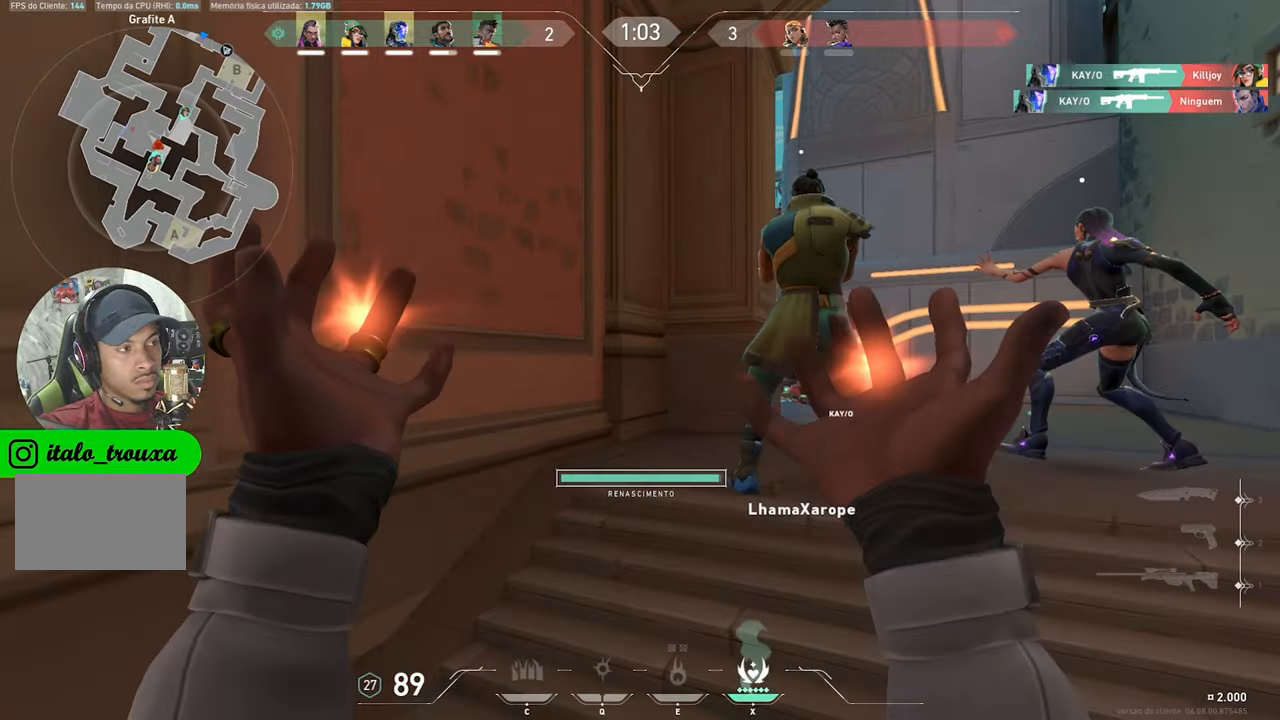
{"keys": ["d", "w"], "mouse": [], "mouse_move": "still", "events": [[116, "d", "down"]]}
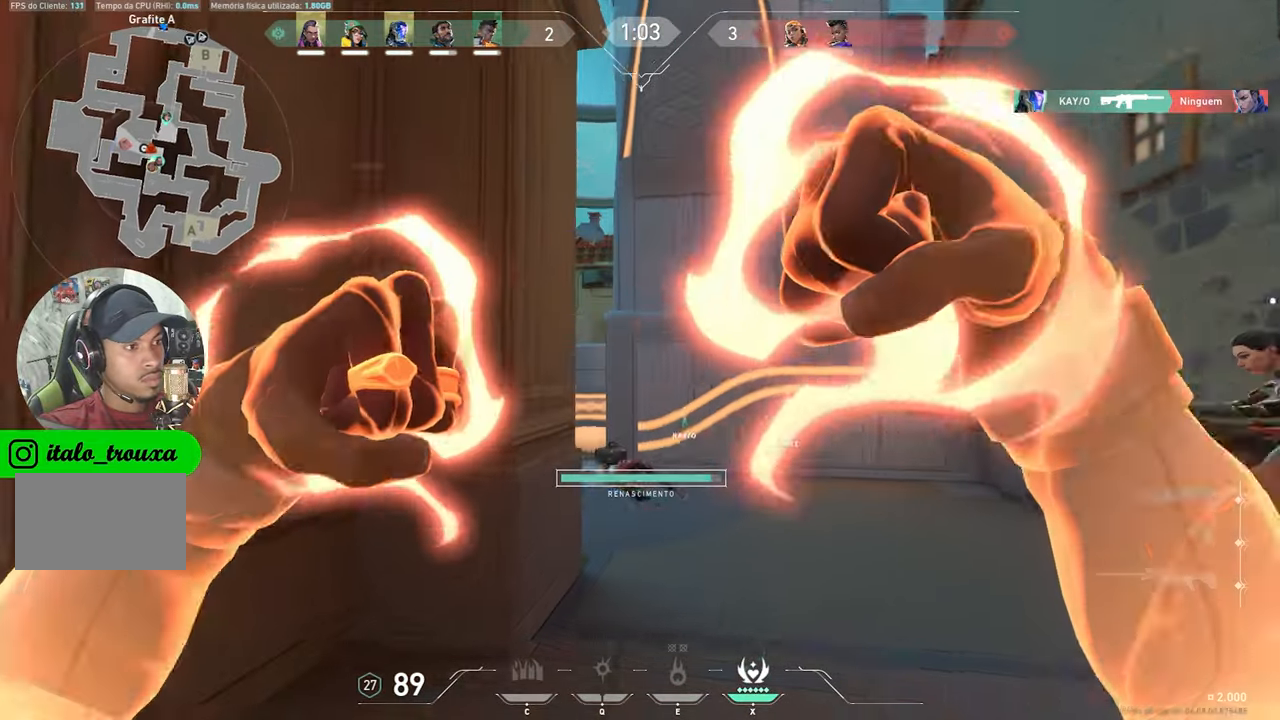
{"keys": ["w"], "mouse": [], "mouse_move": "still", "events": [[366, "d", "up"]]}
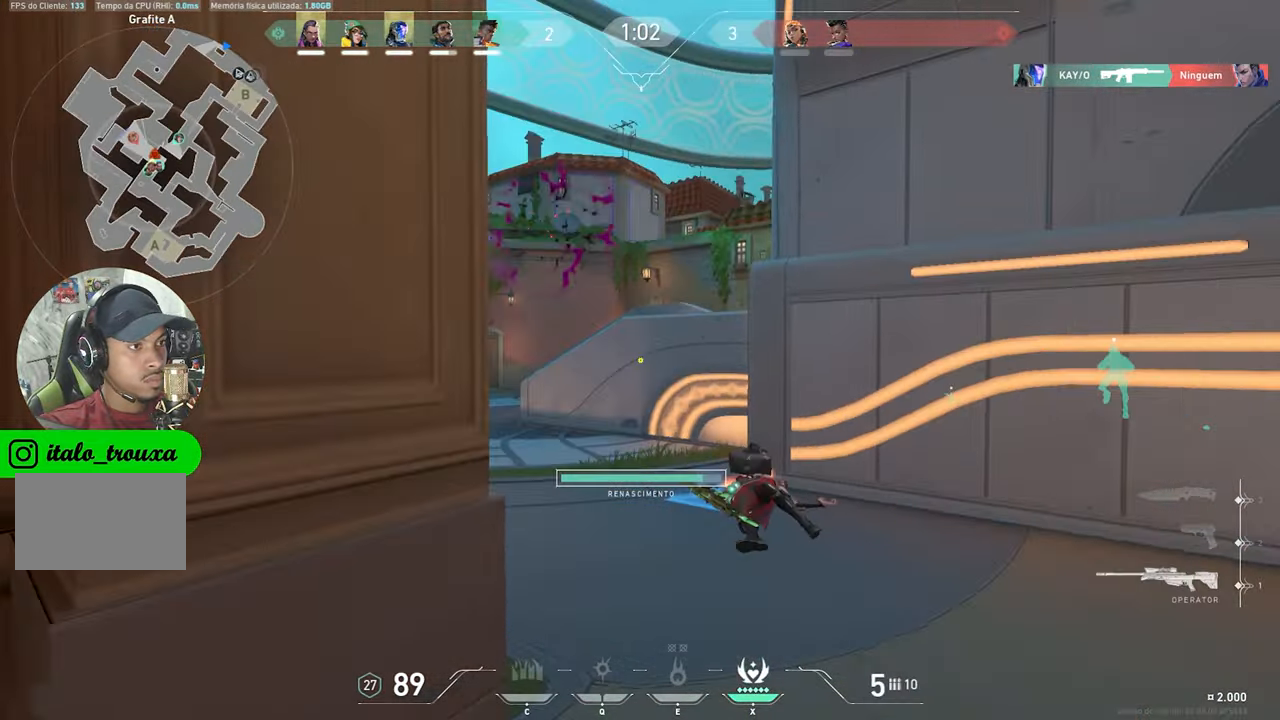
{"keys": ["a", "w"], "mouse": [], "mouse_move": "left", "events": [[66, "d", "down"], [216, "d", "up"], [400, "a", "down"]]}
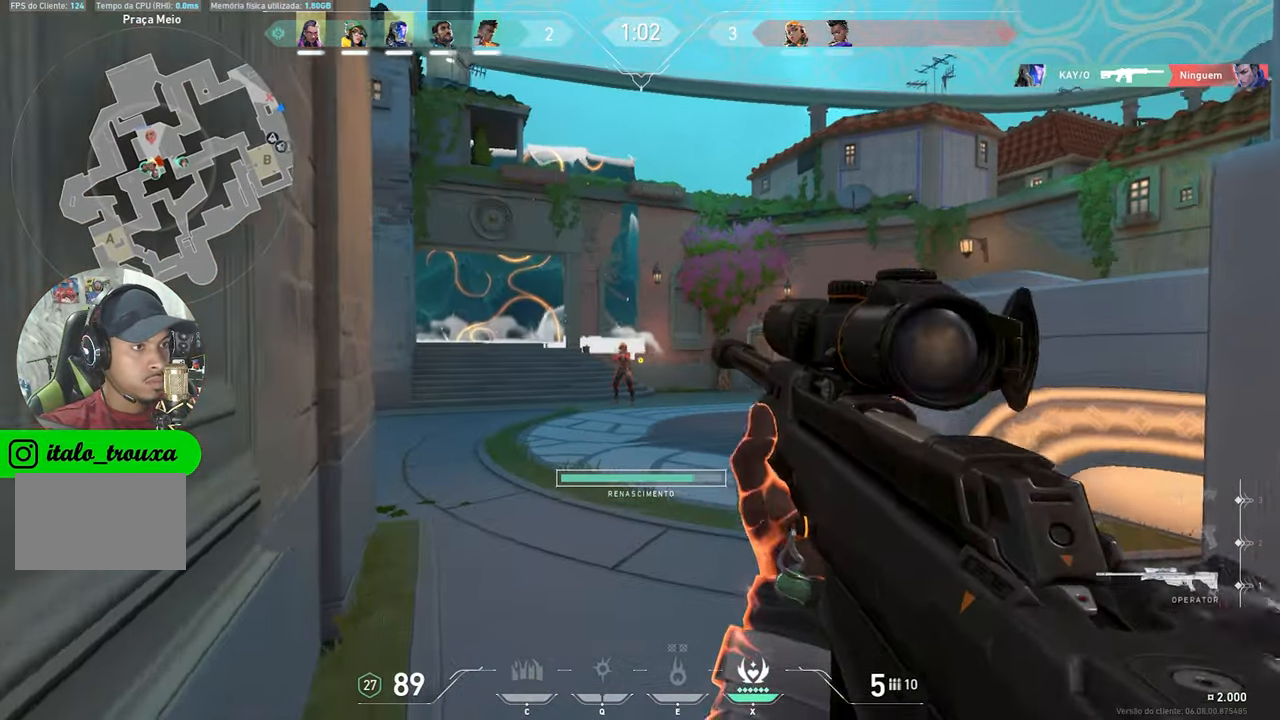
{"keys": ["ctrl", "shift"], "mouse": ["right"], "mouse_move": "still", "events": [[33, "mouse_right", "down"], [116, "ctrl", "down"], [116, "shift", "down"], [116, "w", "up"], [216, "a", "up"], [266, "a", "down"], [316, "a", "up"]]}
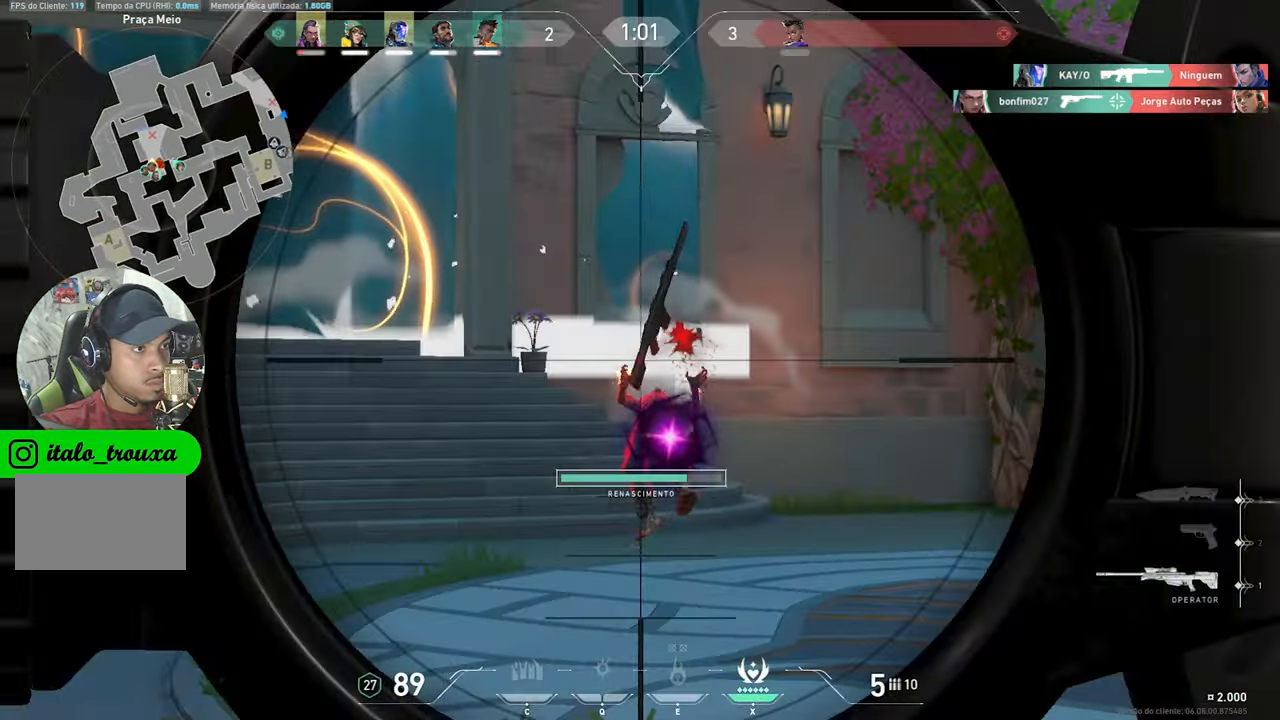
{"keys": ["w"], "mouse": [], "mouse_move": "left", "events": [[383, "w", "down"], [416, "ctrl", "up"], [416, "mouse_right", "up"], [416, "shift", "up"]]}
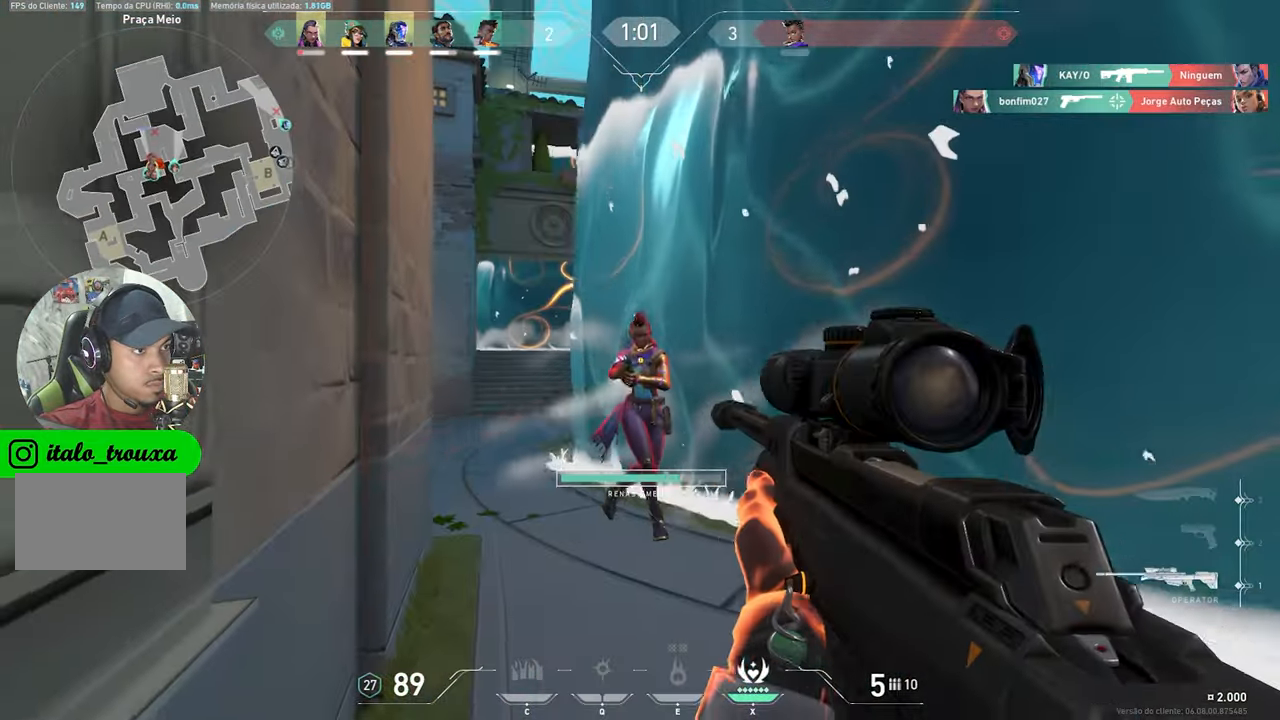
{"keys": ["ctrl", "shift"], "mouse": ["left"], "mouse_move": "still", "events": [[333, "ctrl", "down"], [333, "mouse_right", "down"], [333, "shift", "down"], [333, "w", "up"], [433, "mouse_left", "down"], [483, "mouse_right", "up"]]}
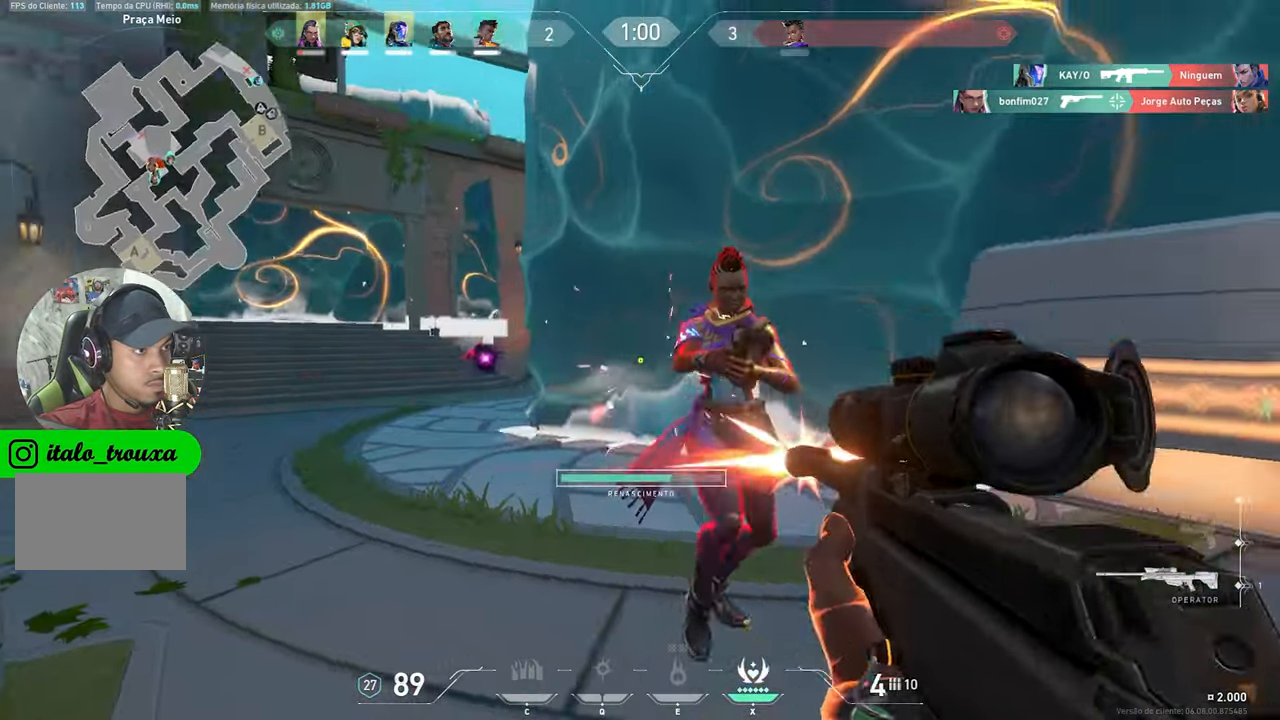
{"keys": ["a"], "mouse": [], "mouse_move": "right", "events": [[83, "mouse_left", "up"], [216, "a", "down"], [350, "ctrl", "up"], [400, "shift", "up"]]}
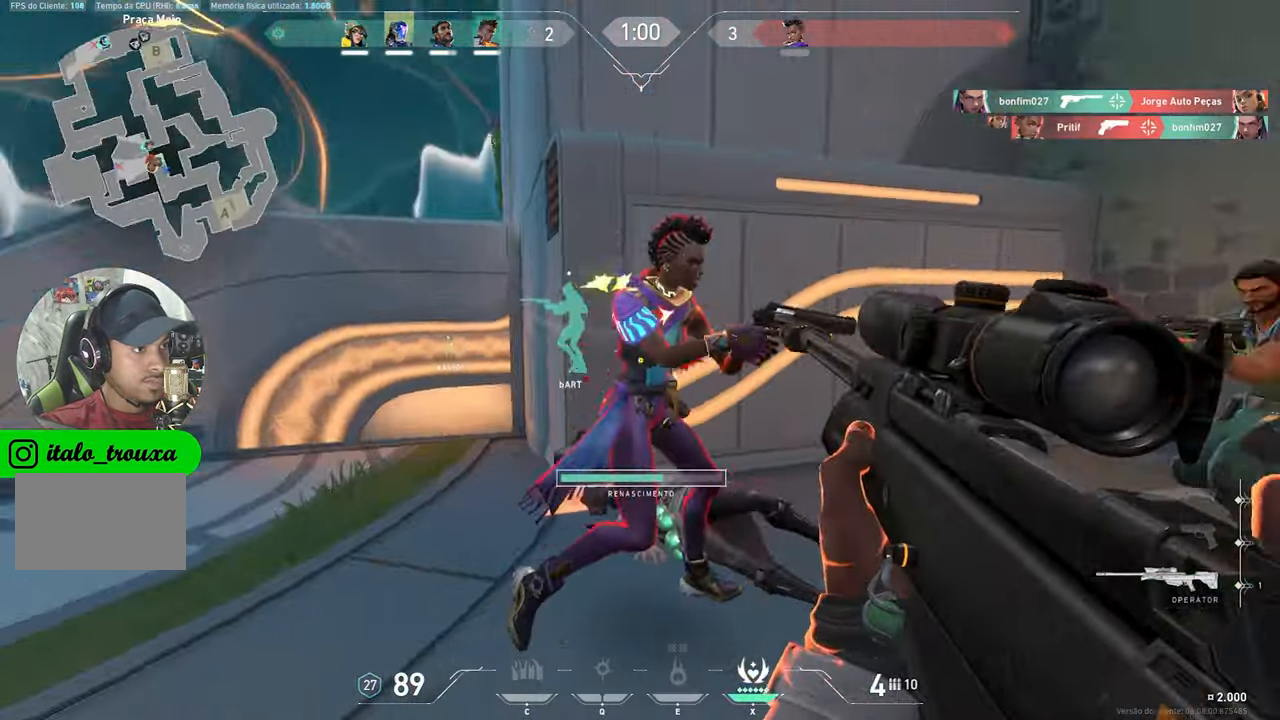
{"keys": ["a"], "mouse": [], "mouse_move": "right", "events": [[83, "space", "down"], [183, "space", "up"]]}
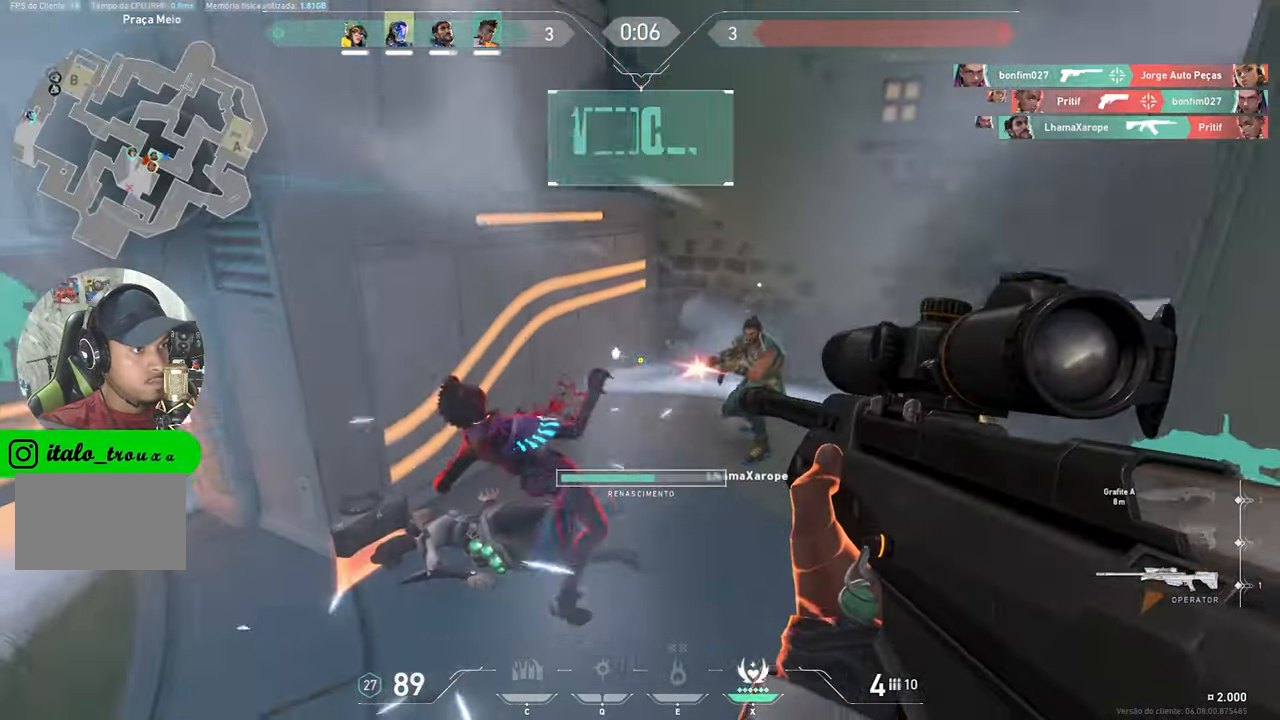
{"keys": ["a", "s"], "mouse": [], "mouse_move": "up", "events": [[250, "w", "down"], [400, "w", "up"], [483, "s", "down"]]}